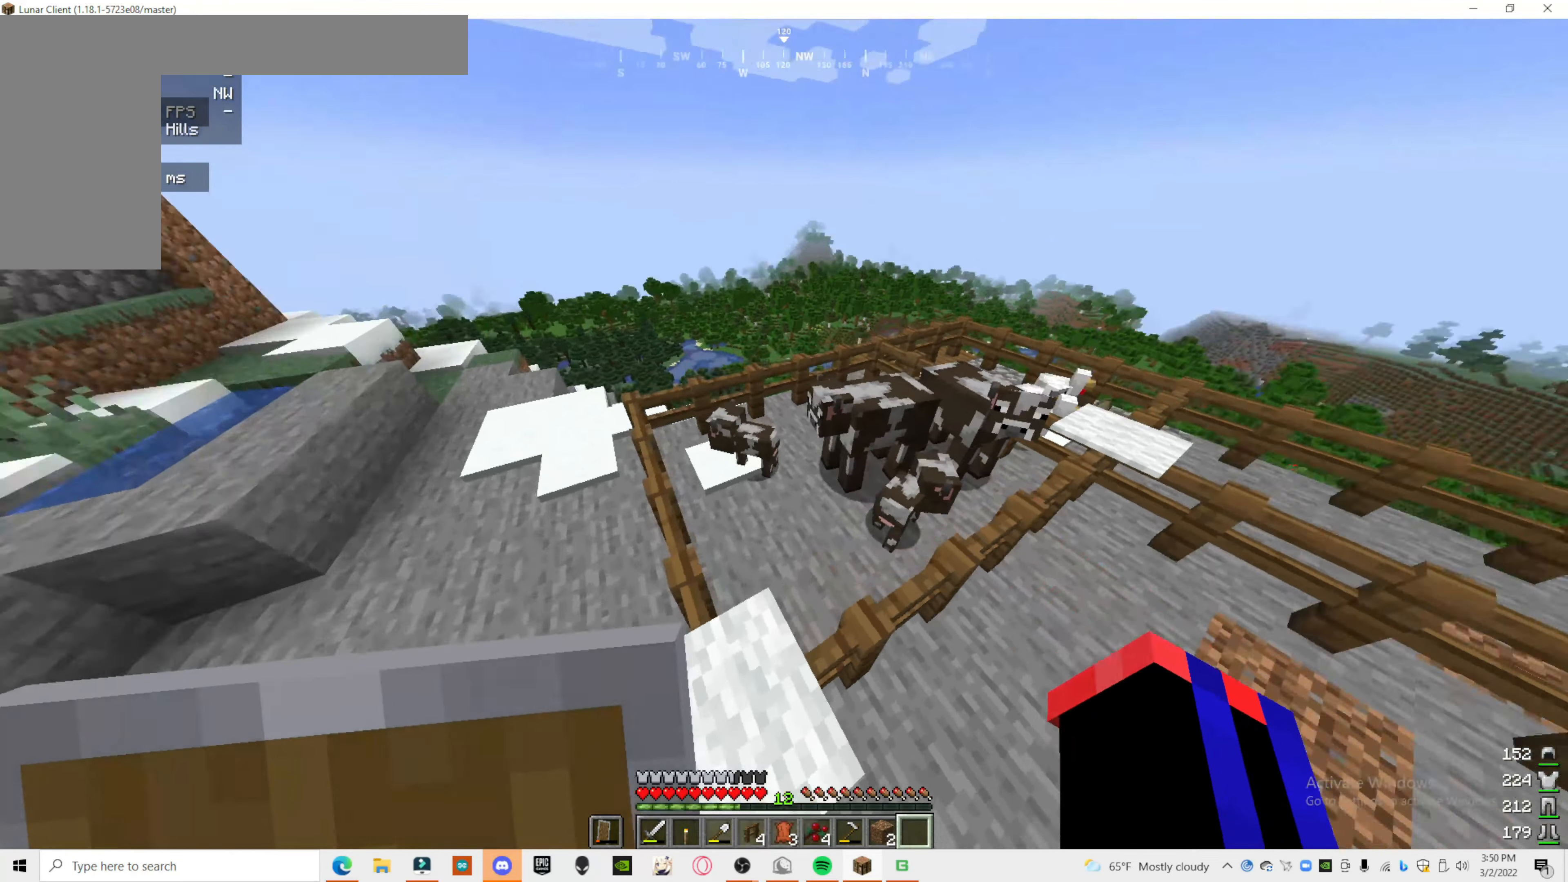
Gameplay with keyboard and mouse; each line is a JSON object with the keys and mouse buttons held at the frame after it. "events" lists presses ("down") and releases ("up") of "a", "d", "s", "mouse_left" and "mouse_right" between this image and that frame as [ms after this image, input, new state], when the widget could be followed in between. "mouse_left", "mouse_right" = the "left", "right" buttons of the "mouse" list. No other keys are recorded. Fast repeated clicks can show as one long hold. Mouse movement is not recorded.
{"keys": ["a"], "mouse": [], "events": [[420, "a", "down"]]}
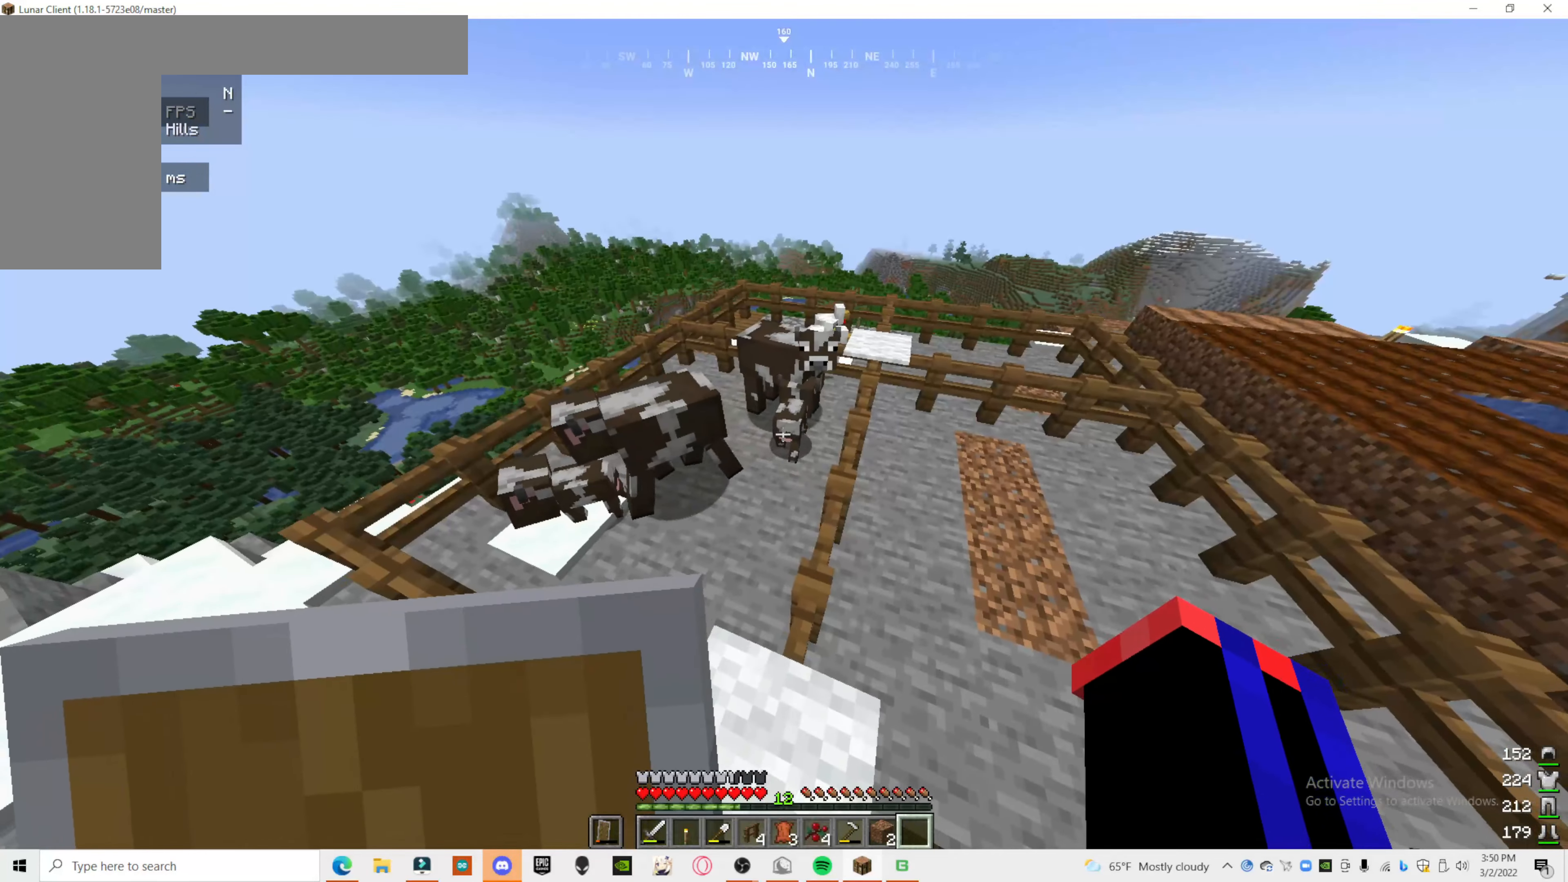
{"keys": [], "mouse": [], "events": [[20, "a", "up"]]}
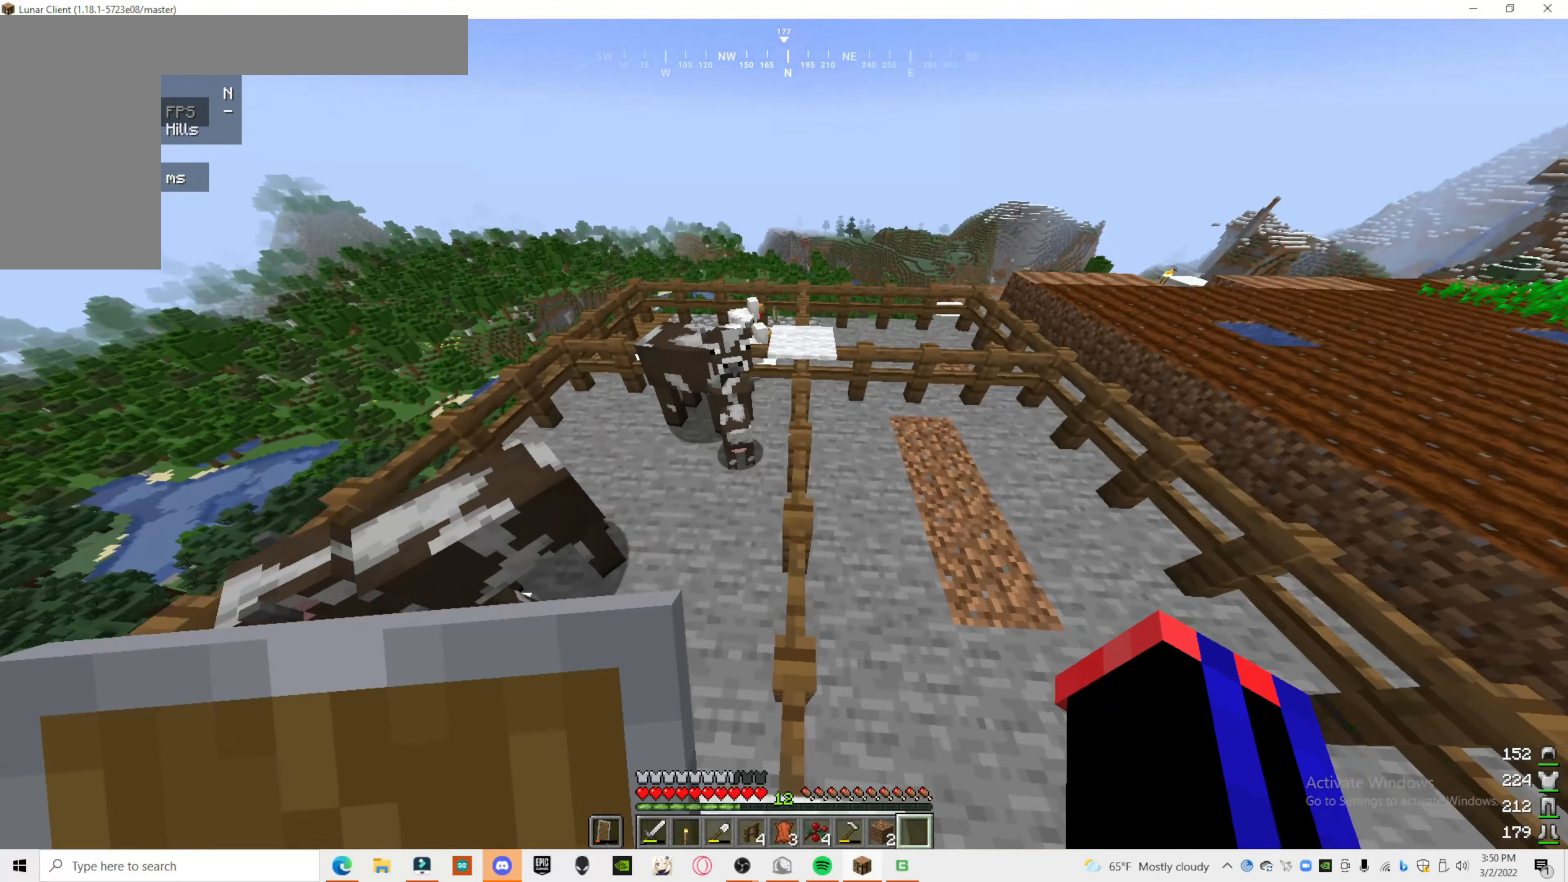
{"keys": [], "mouse": [], "events": []}
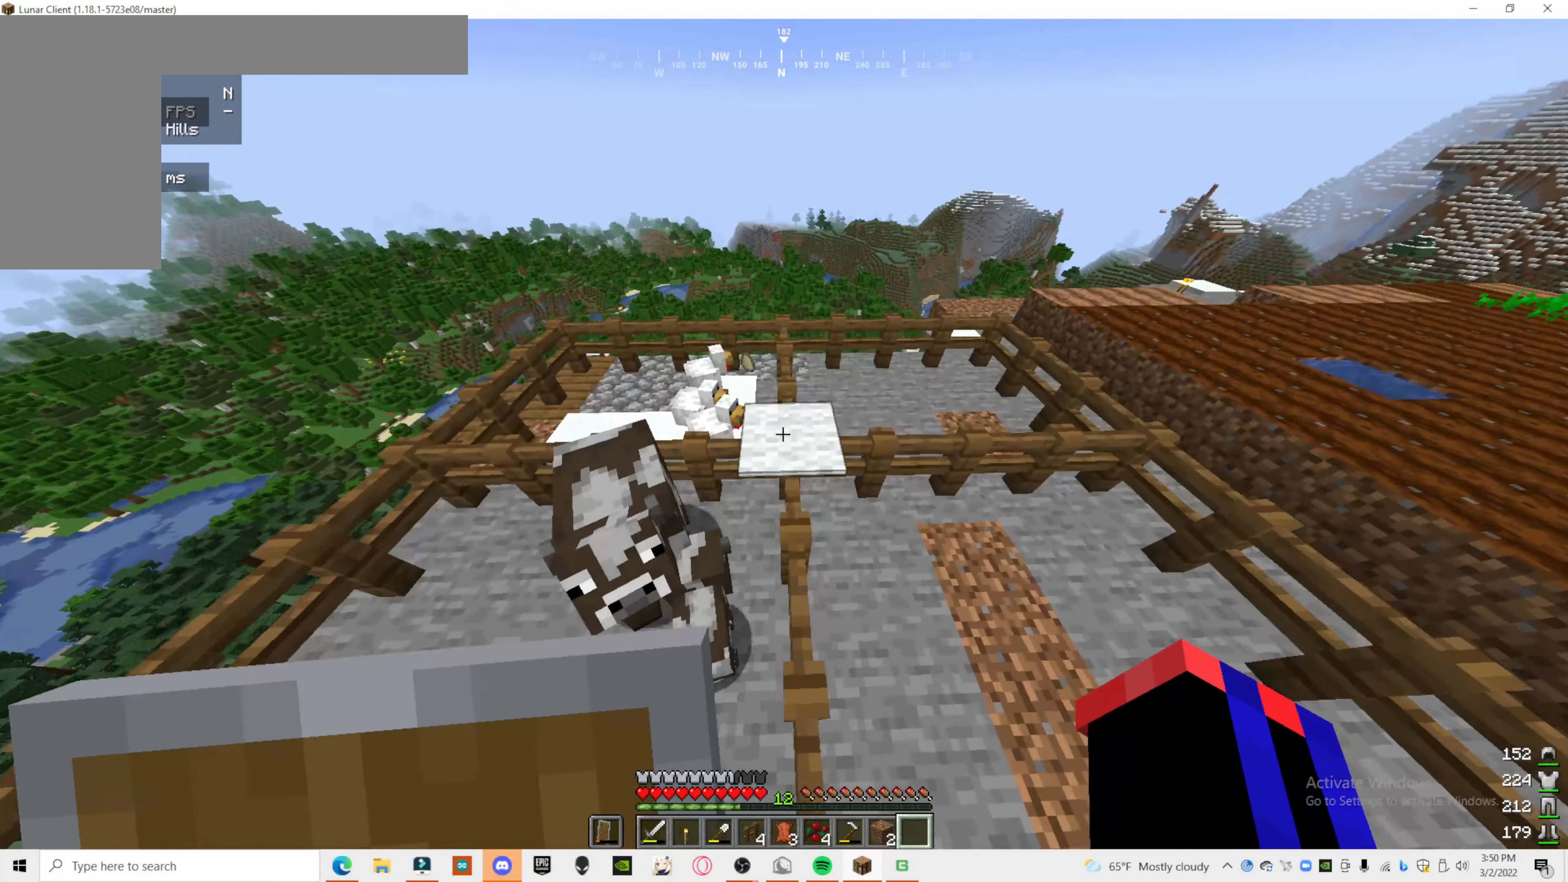
{"keys": [], "mouse": [], "events": []}
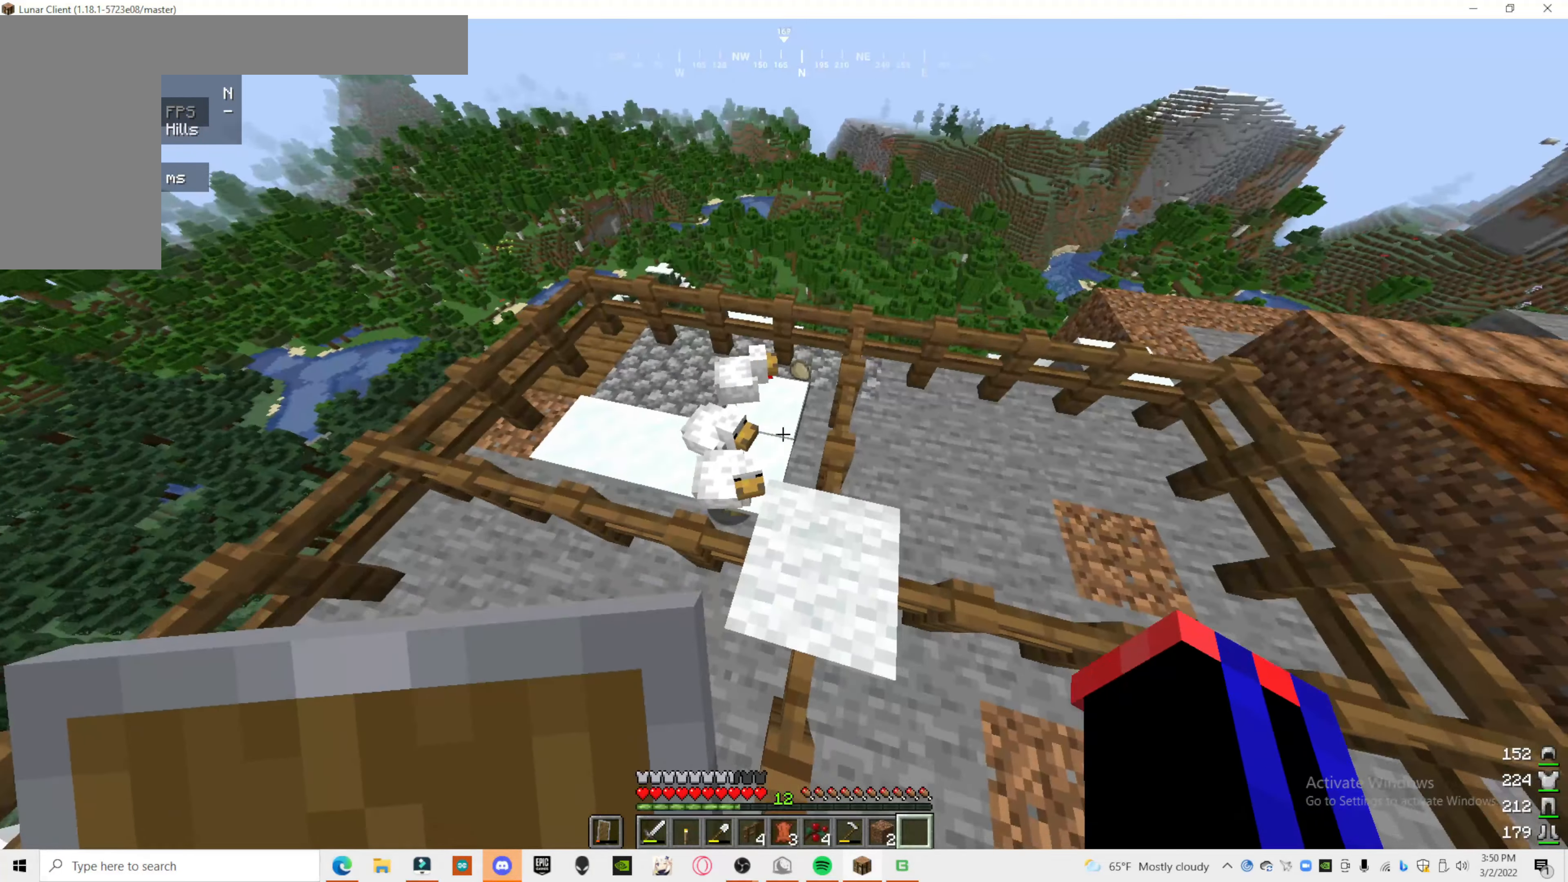
{"keys": [], "mouse": [], "events": []}
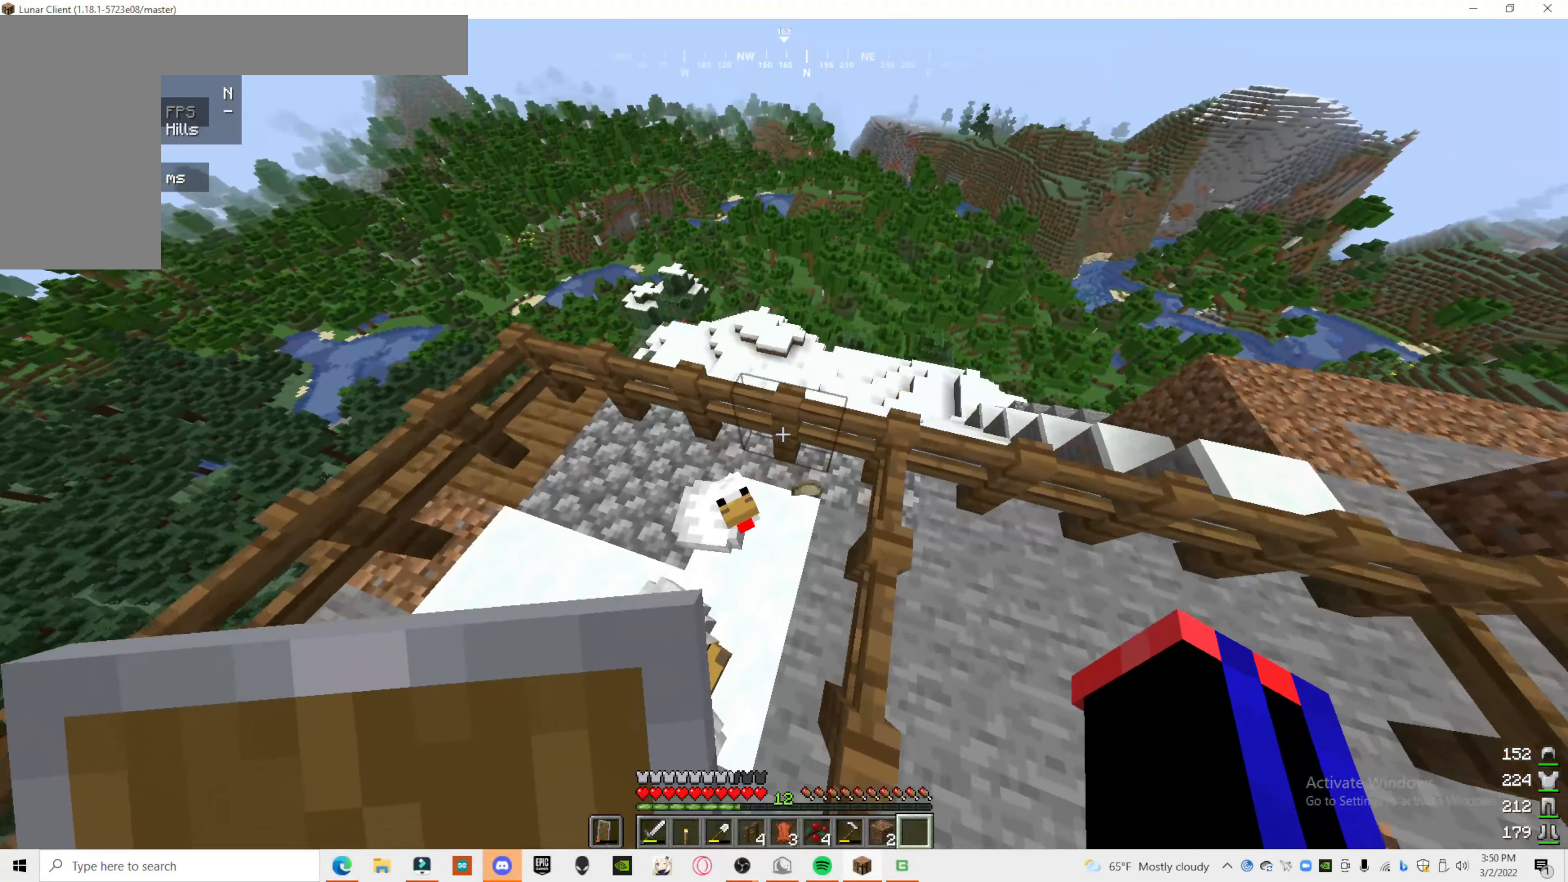
{"keys": [], "mouse": [], "events": []}
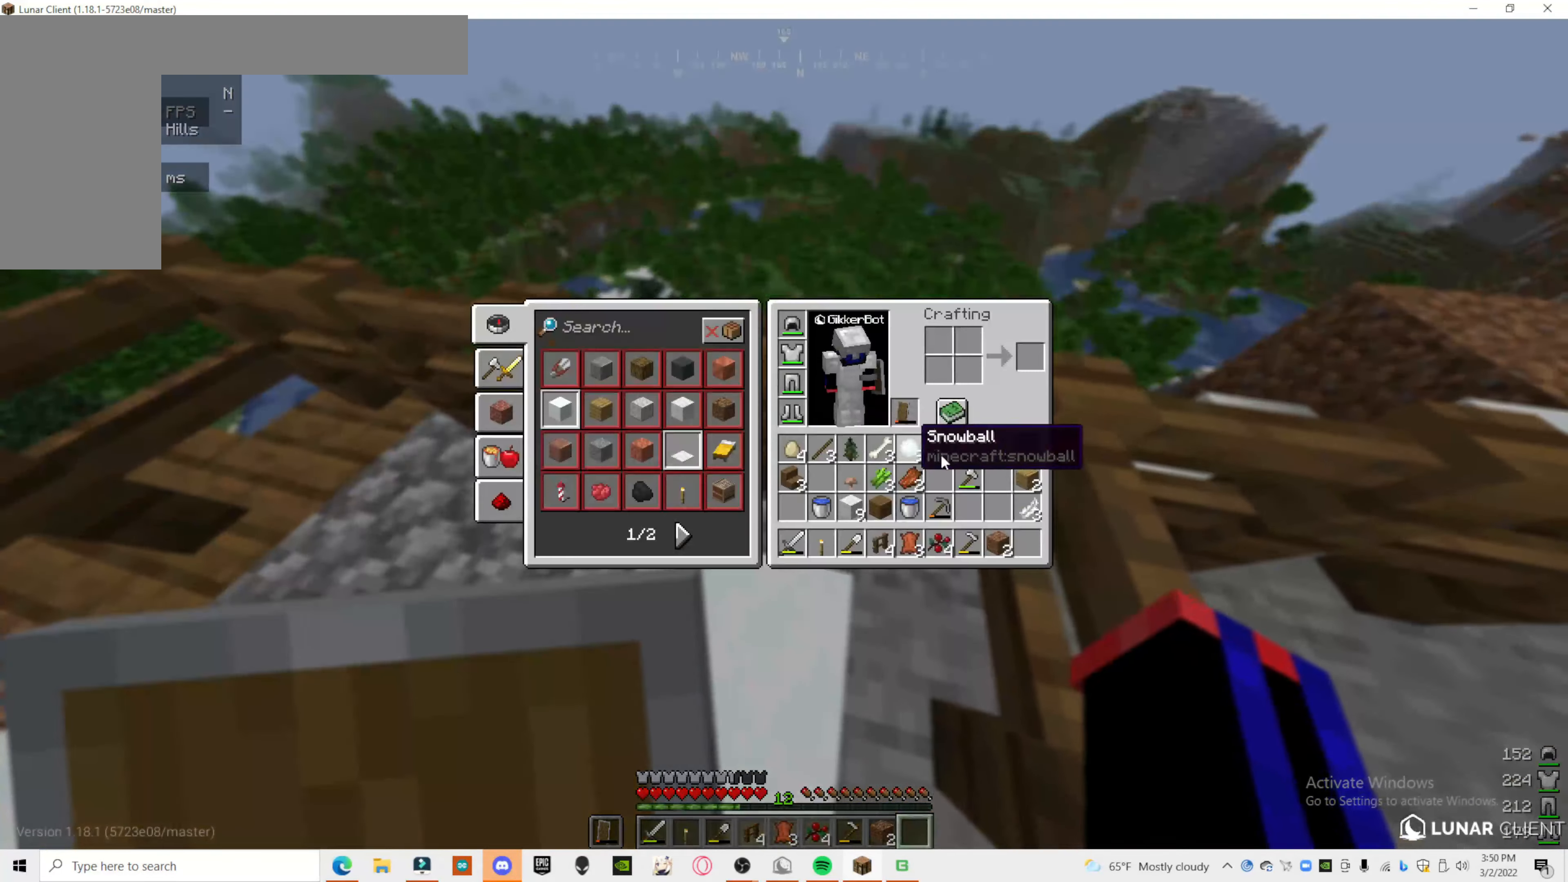
{"keys": [], "mouse": [], "events": []}
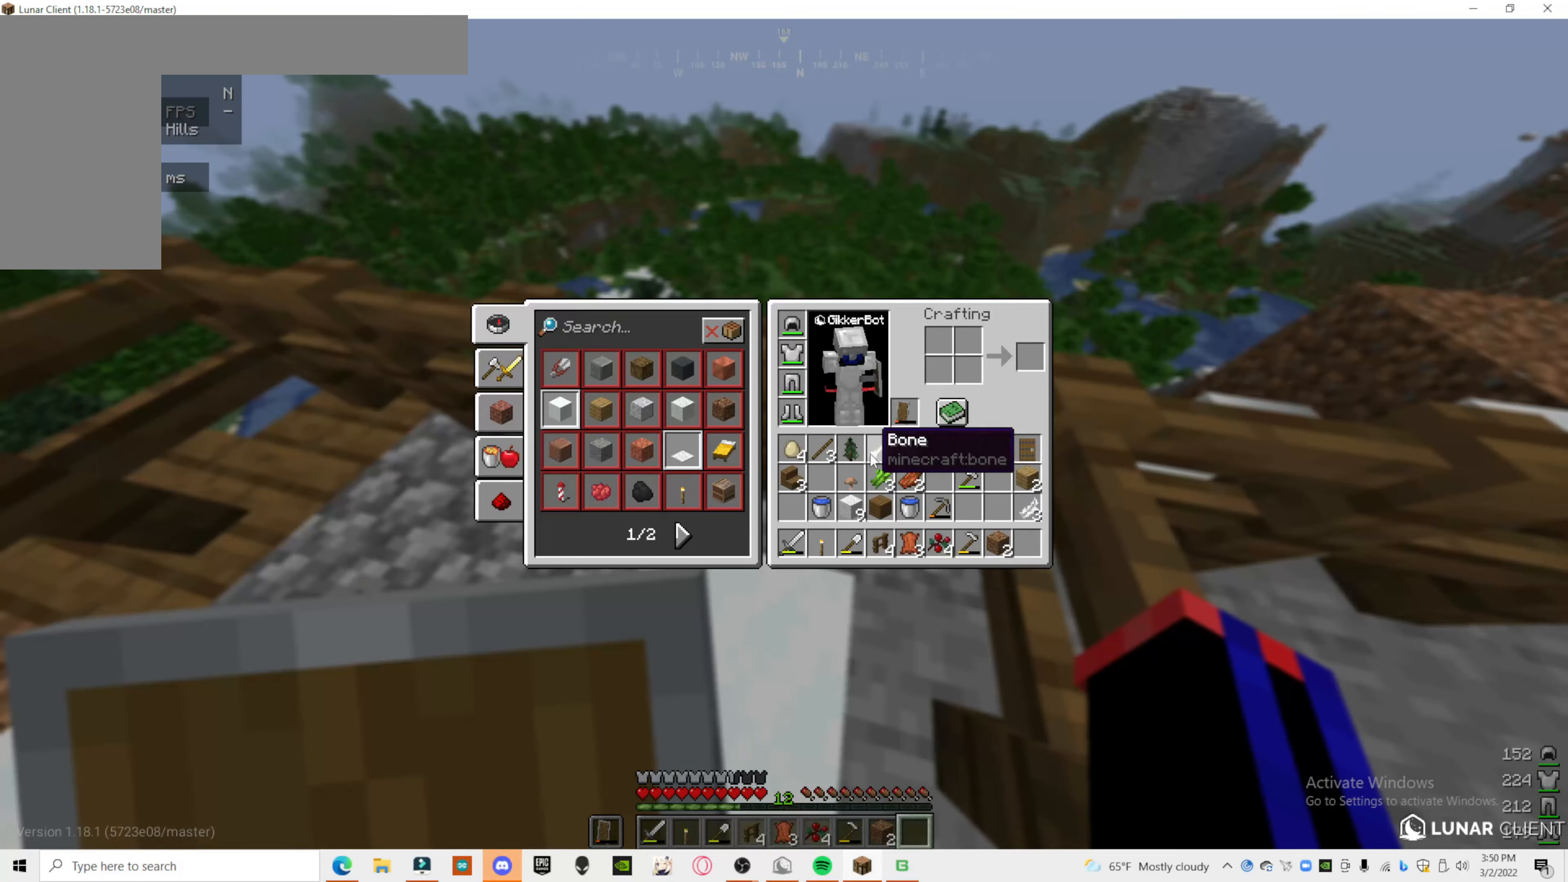
{"keys": [], "mouse": [], "events": []}
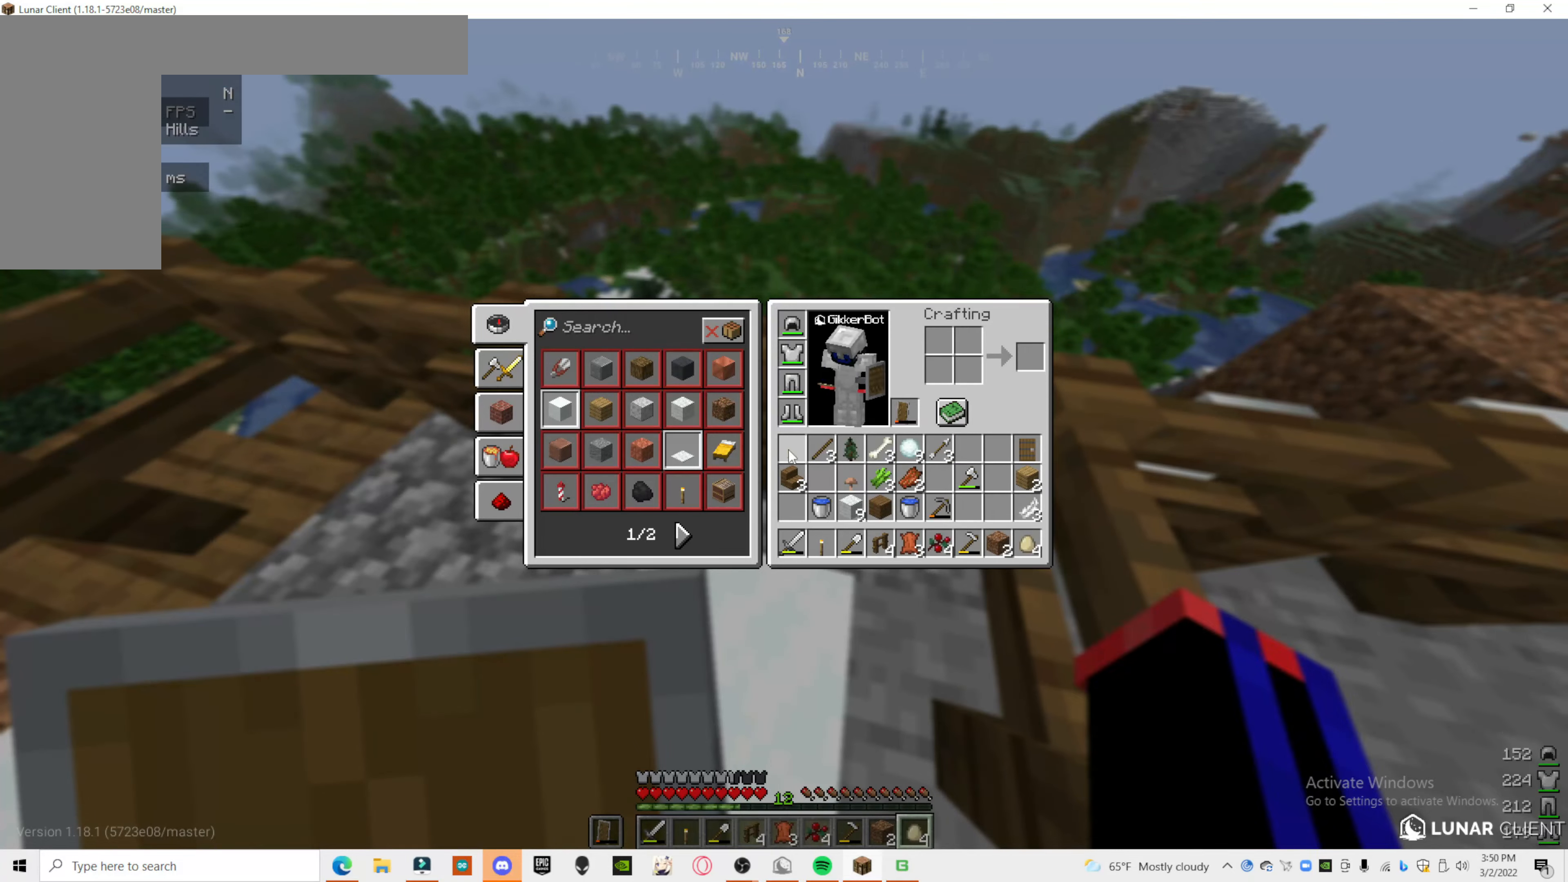
{"keys": [], "mouse": [], "events": []}
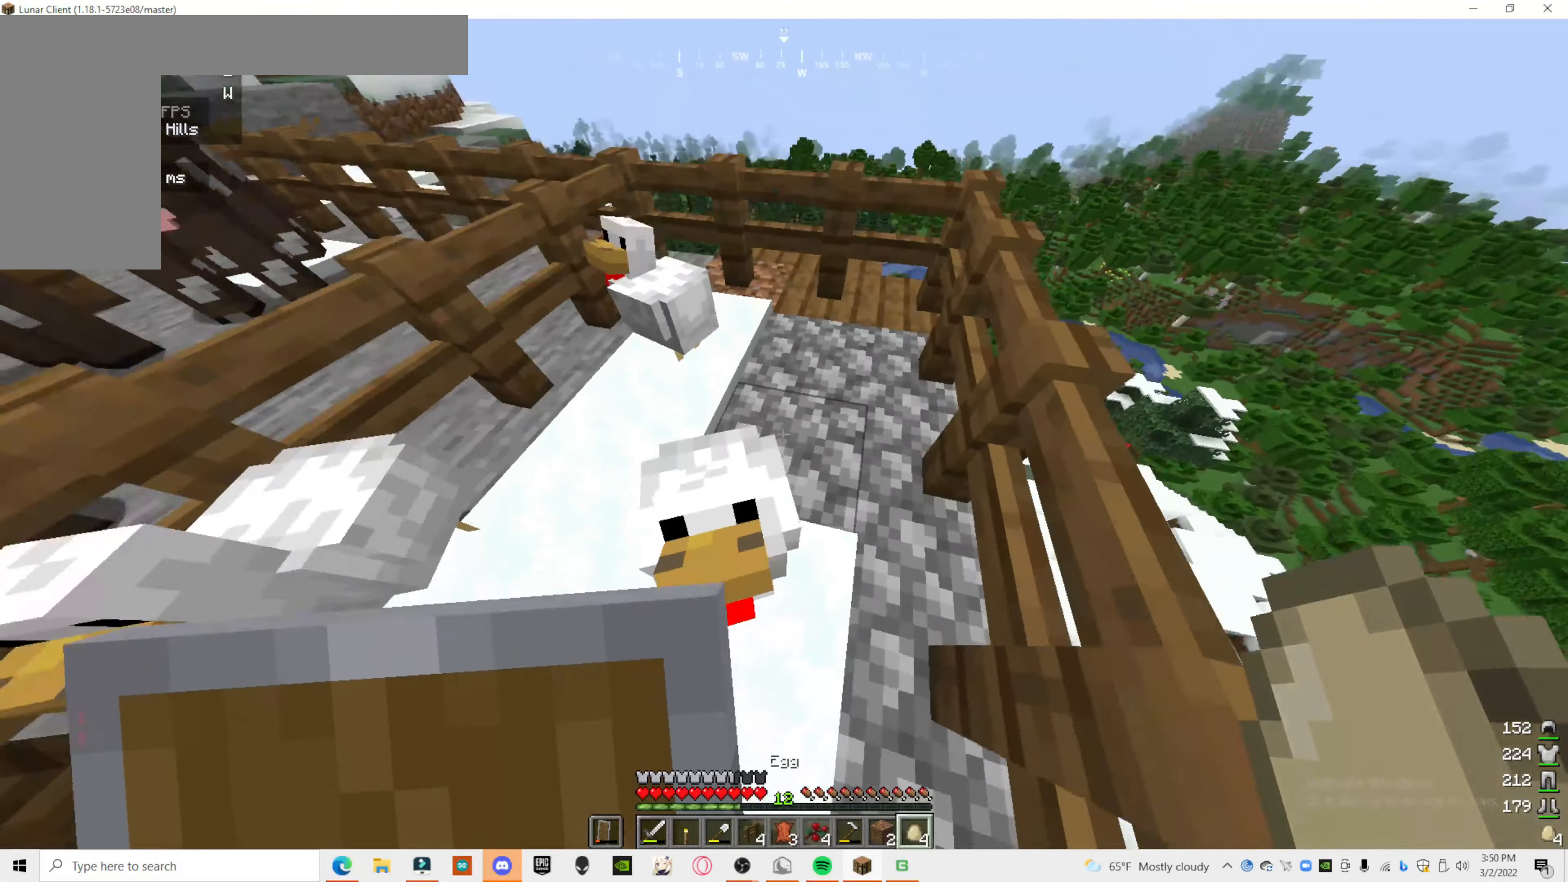
{"keys": [], "mouse": ["right"], "events": [[220, "mouse_right", "down"]]}
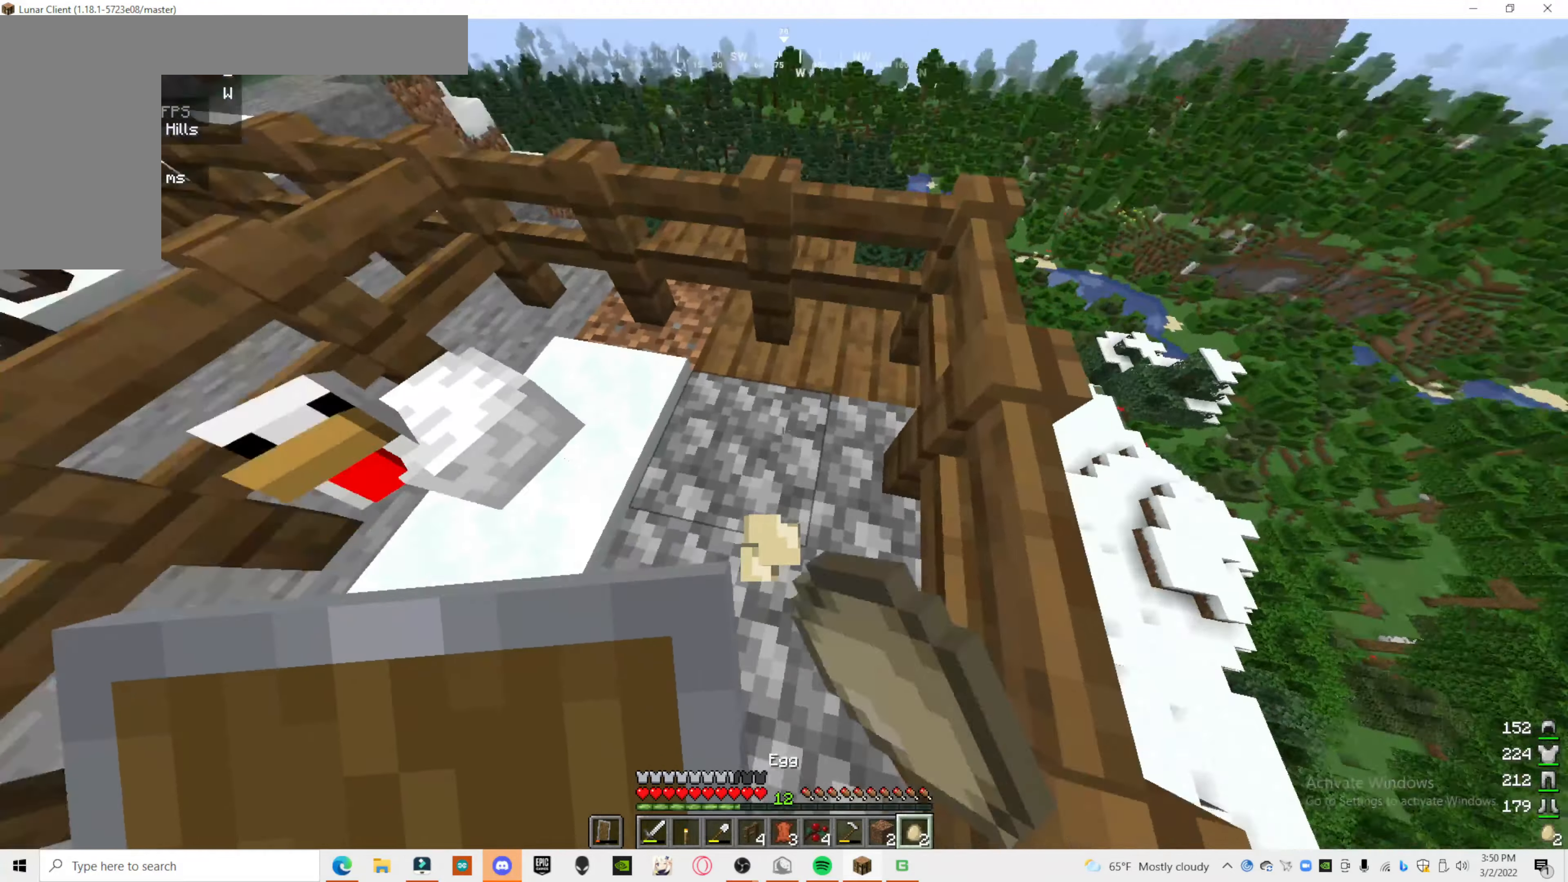
{"keys": [], "mouse": ["right"], "events": [[20, "mouse_right", "up"], [400, "mouse_right", "down"]]}
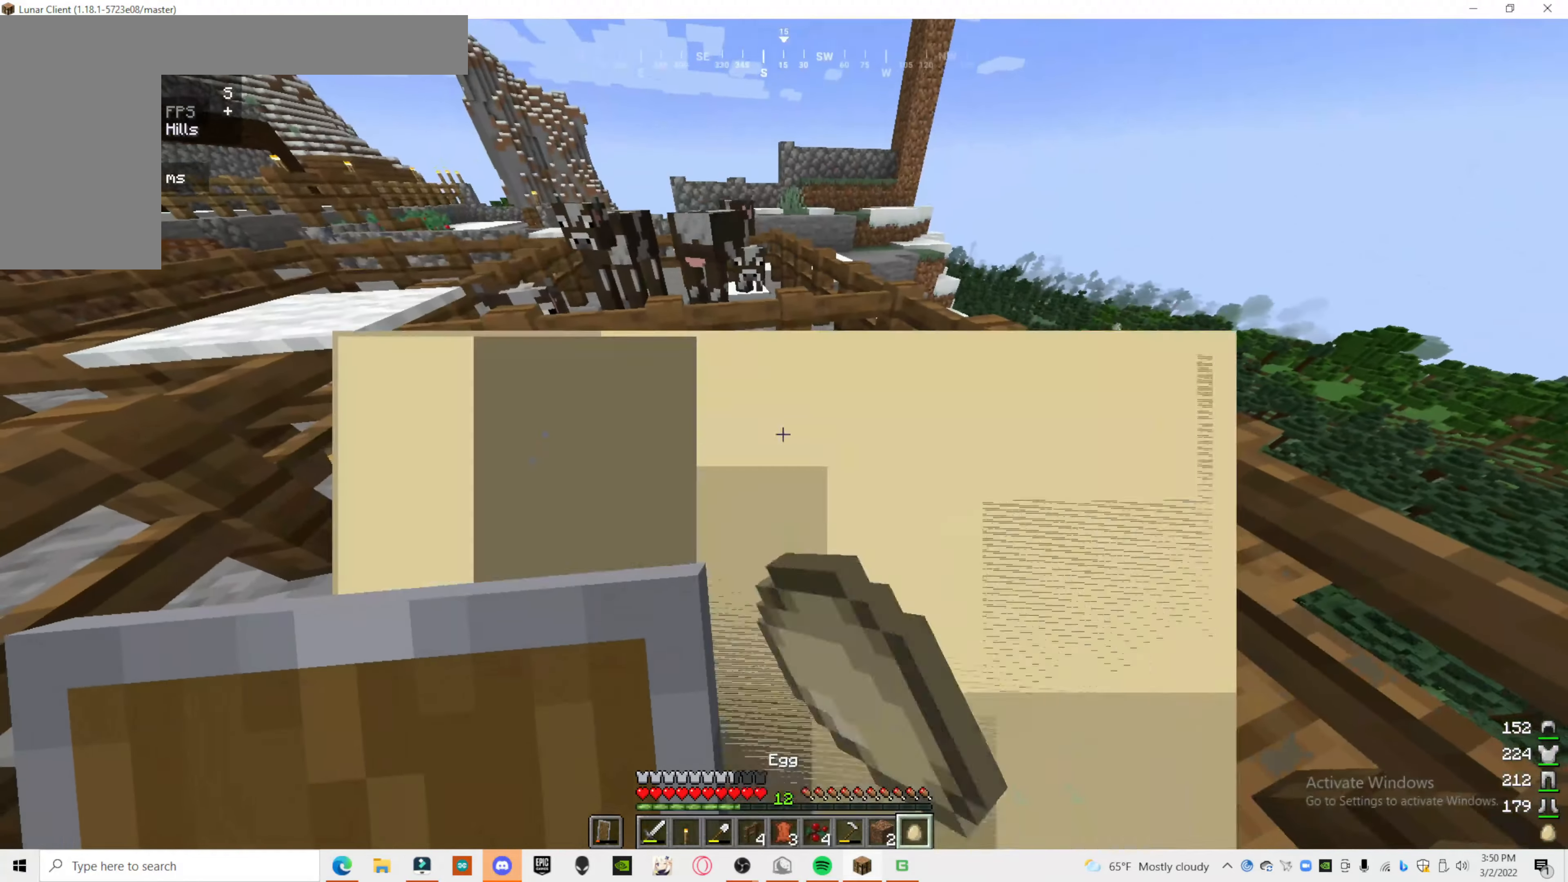
{"keys": [], "mouse": [], "events": [[80, "mouse_right", "up"]]}
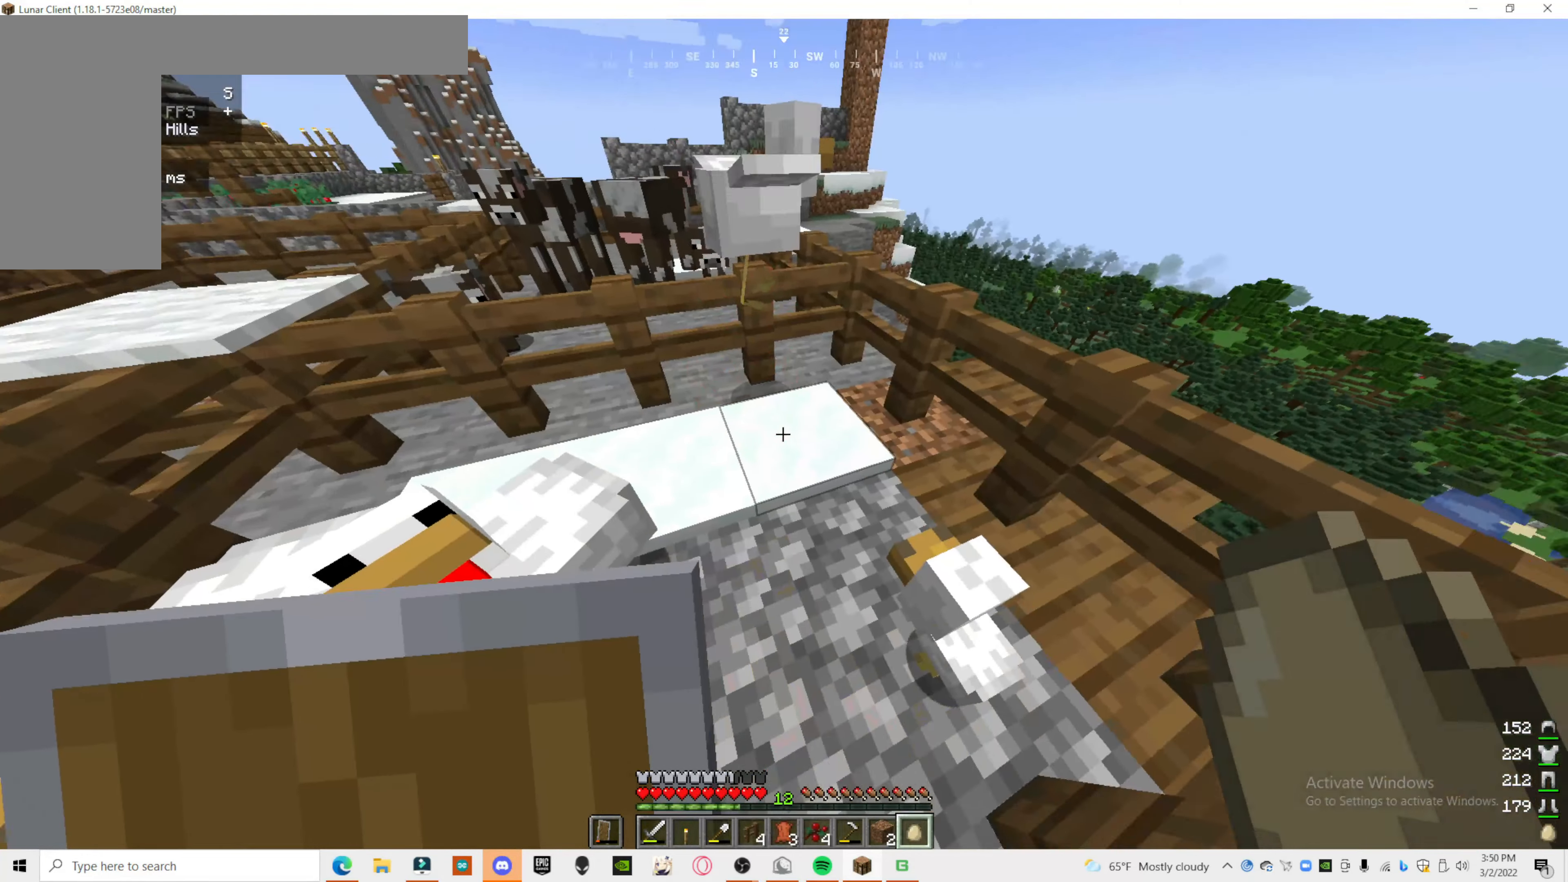
{"keys": [], "mouse": ["right"], "events": [[120, "mouse_right", "down"]]}
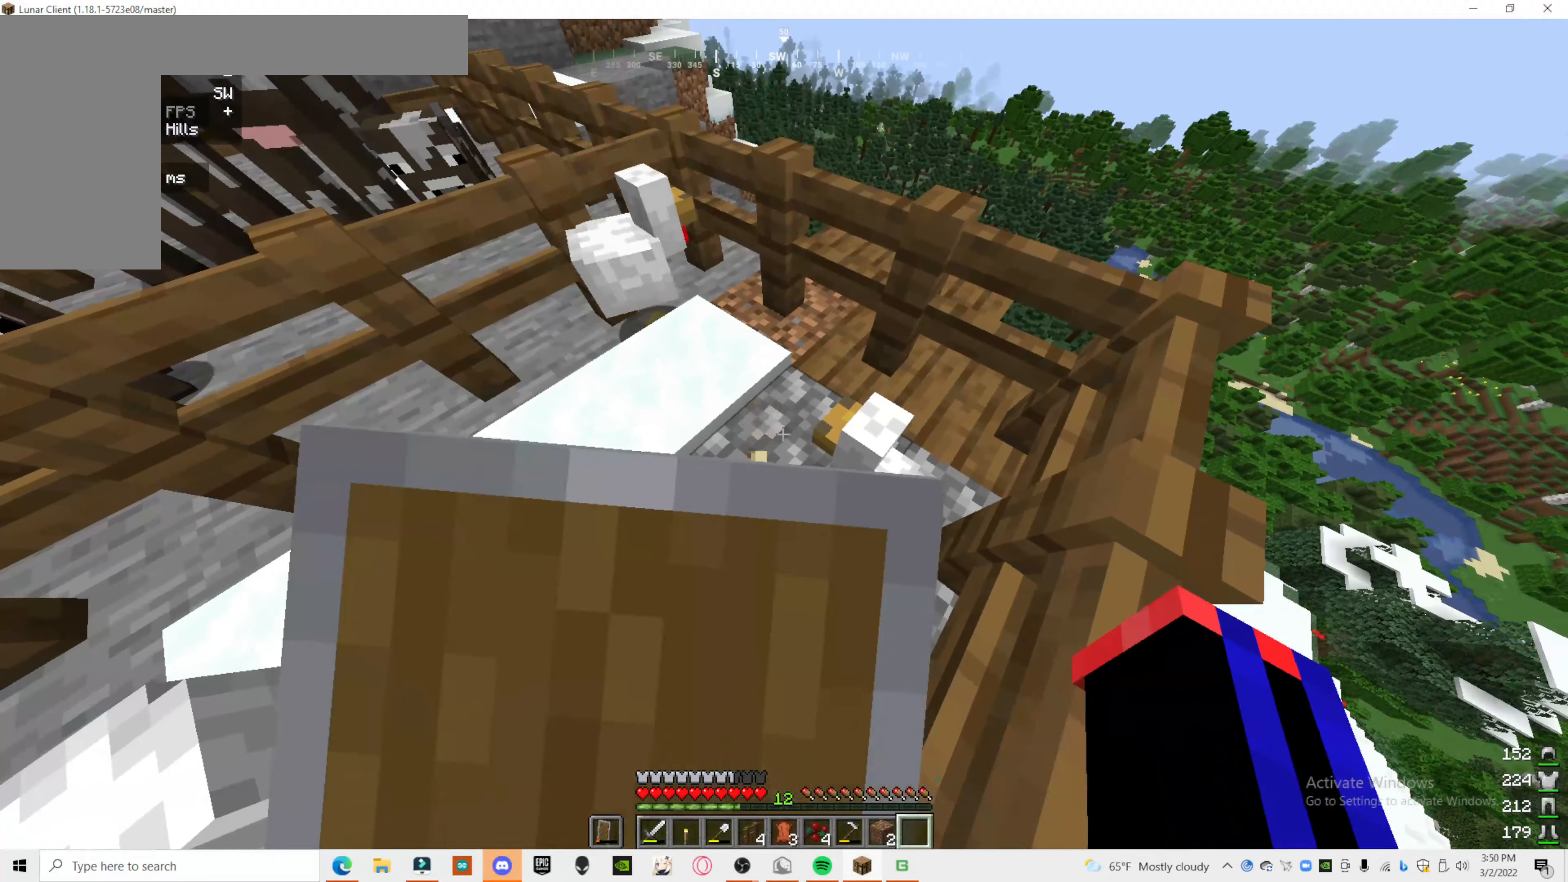
{"keys": [], "mouse": [], "events": [[120, "mouse_right", "up"]]}